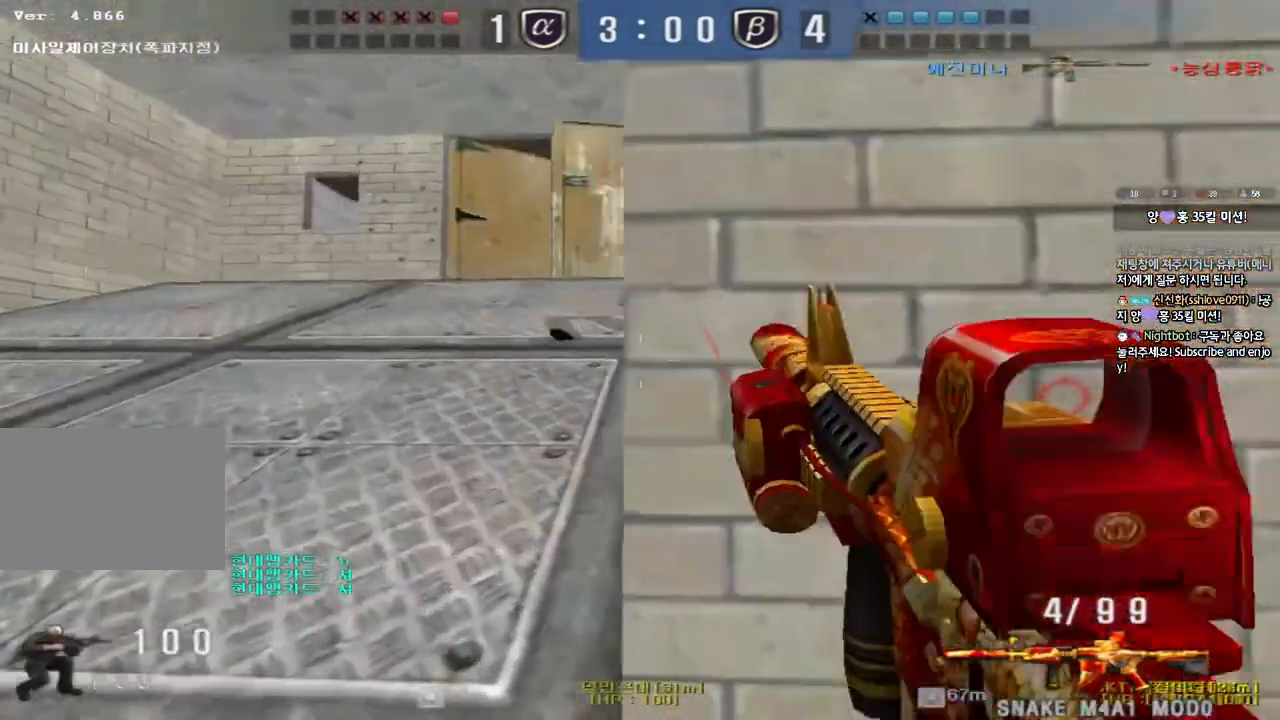
Gameplay with keyboard; each line is a JSON object with the keys held at the frame after it. "events" lists presses ("down") and releases ("up") of "a", "ctrl", "d", "e", "f", "q", "r", "s", "shift", "space", "tab" and "w" between this image and that frame as [ms after this image, input, new state], when the widget could be followed in between. No other keys are recorded. Mouse input is not recorded.
{"keys": ["a", "w"], "events": [[250, "ctrl", "down"], [267, "w", "up"], [283, "a", "up"], [350, "ctrl", "up"], [367, "a", "down"], [367, "w", "down"]]}
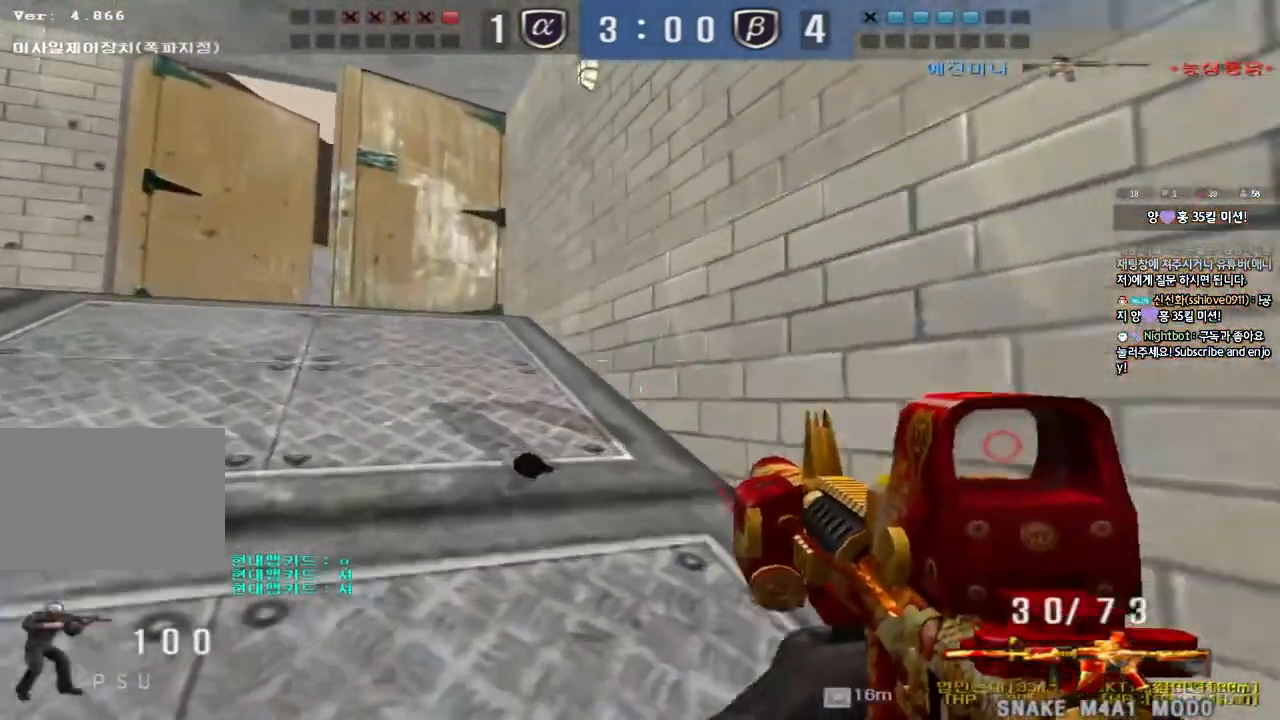
{"keys": ["a", "w"], "events": [[150, "ctrl", "down"], [150, "w", "up"], [167, "a", "up"], [217, "ctrl", "up"], [250, "a", "down"], [250, "w", "down"], [367, "shift", "down"], [433, "shift", "up"]]}
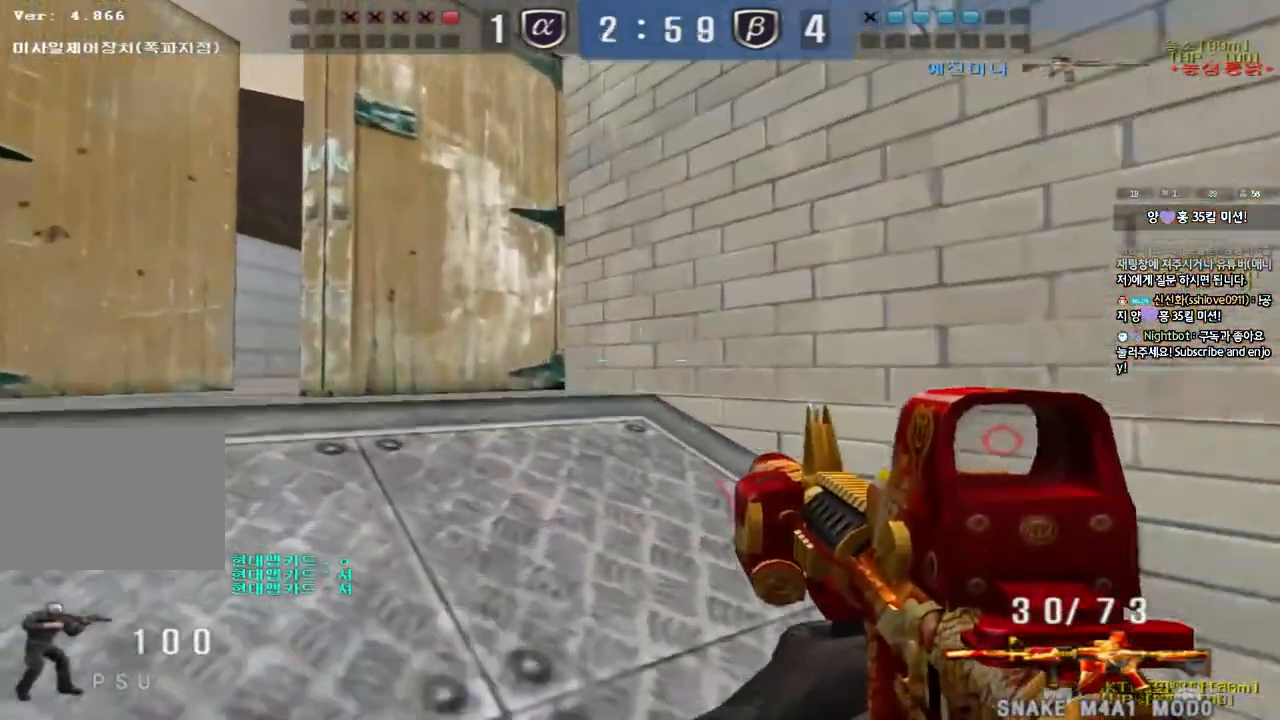
{"keys": ["a", "w"], "events": [[33, "w", "up"], [50, "a", "up"], [50, "shift", "down"], [133, "w", "down"], [150, "a", "down"], [150, "shift", "up"], [283, "shift", "down"], [333, "shift", "up"]]}
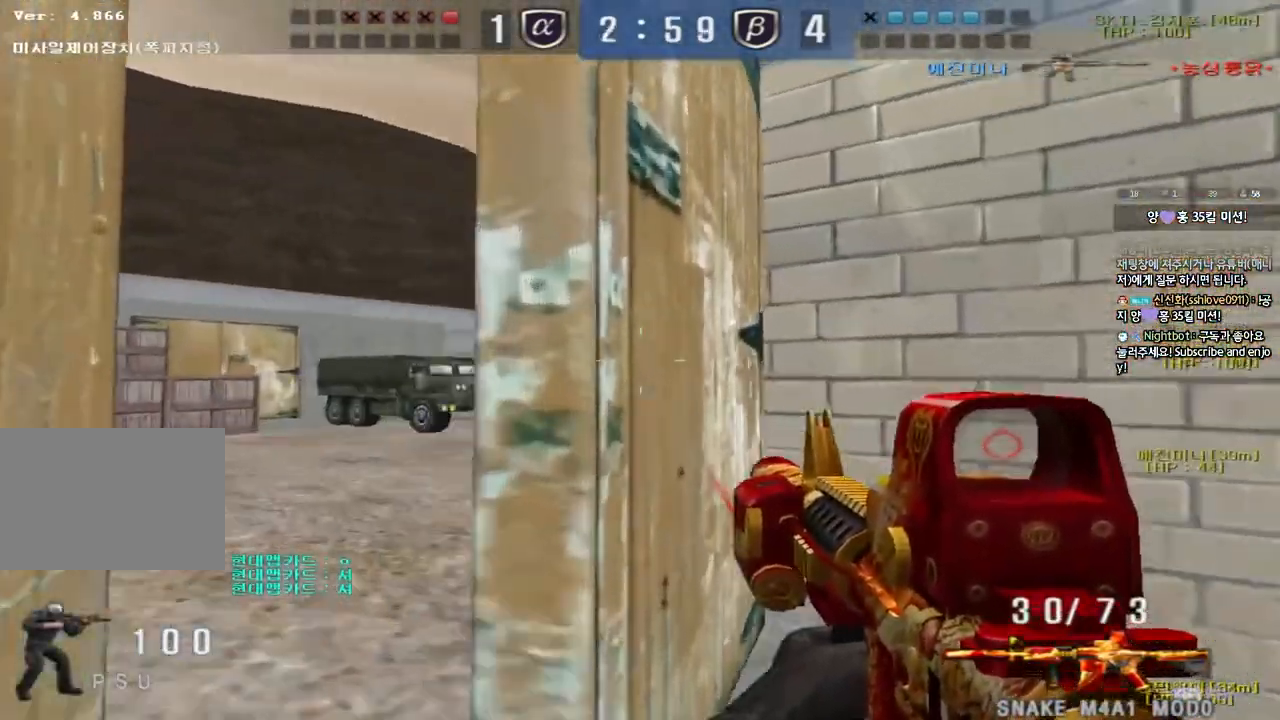
{"keys": ["a", "w"], "events": [[17, "shift", "down"], [67, "shift", "up"], [217, "w", "up"], [233, "a", "up"], [233, "shift", "down"], [317, "a", "down"], [317, "w", "down"], [333, "shift", "up"]]}
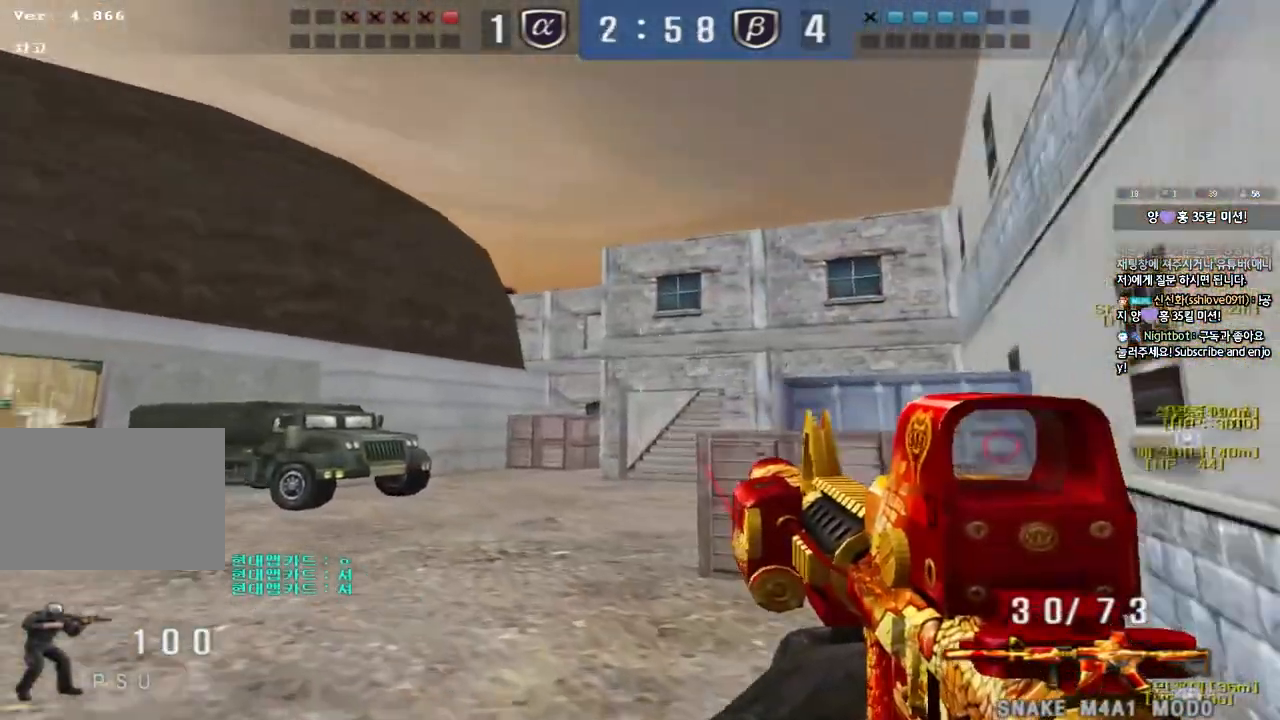
{"keys": ["a", "w"], "events": [[67, "w", "up"], [83, "a", "up"], [83, "shift", "down"], [167, "a", "down"], [167, "w", "down"], [183, "shift", "up"], [283, "shift", "down"], [400, "shift", "up"]]}
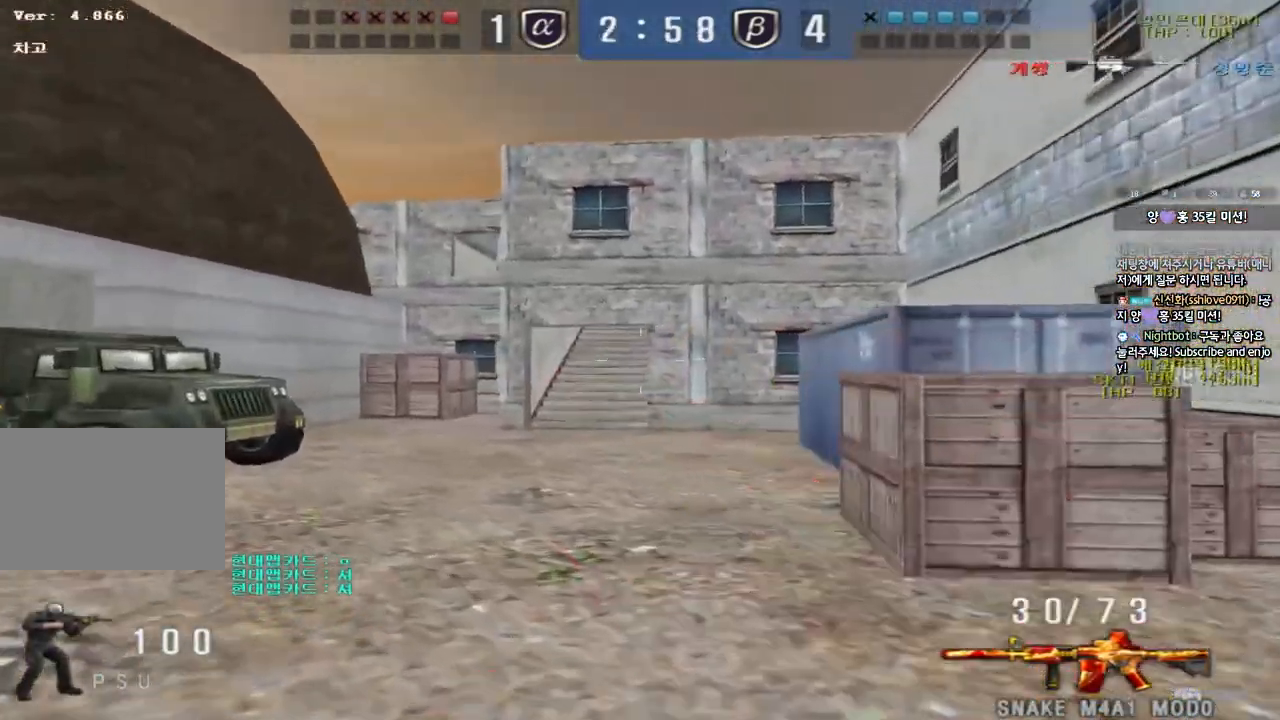
{"keys": ["a", "w"], "events": [[117, "w", "up"], [133, "a", "up"], [133, "ctrl", "down"], [217, "a", "down"], [217, "ctrl", "up"], [217, "w", "down"]]}
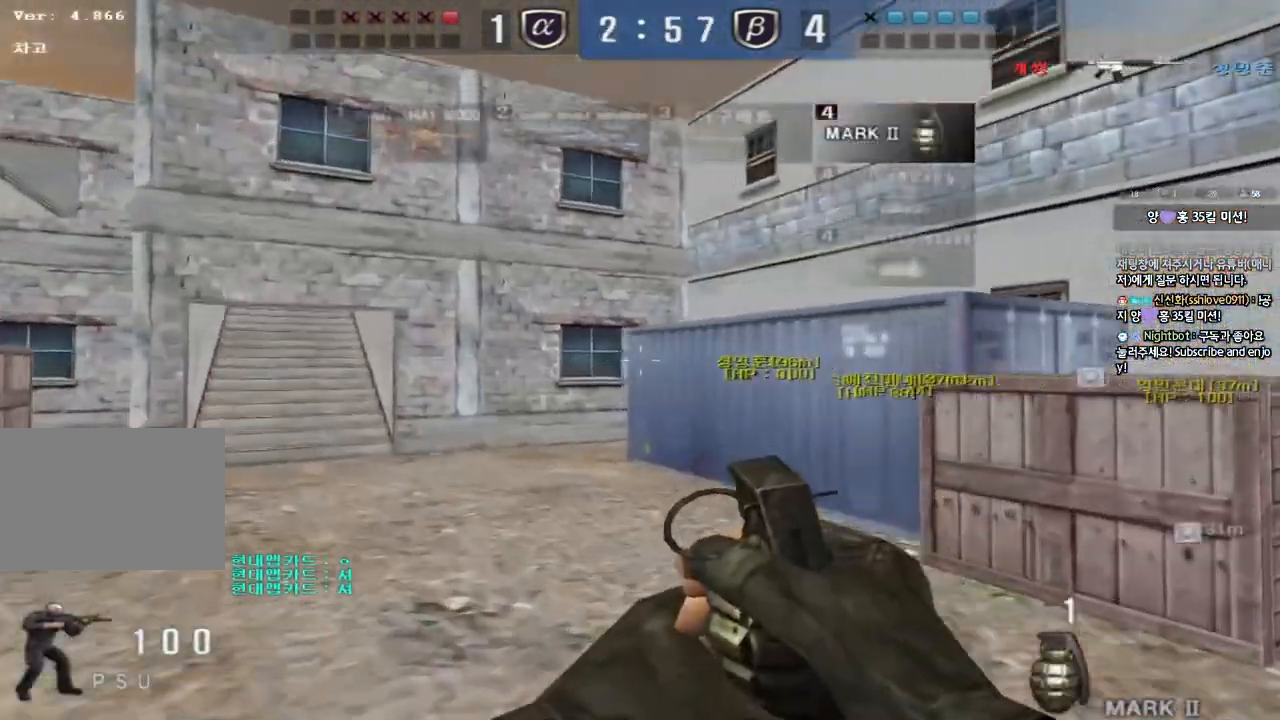
{"keys": ["ctrl"], "events": [[17, "w", "up"], [33, "ctrl", "down"], [50, "a", "up"], [117, "ctrl", "up"], [133, "a", "down"], [133, "w", "down"], [417, "ctrl", "down"], [417, "w", "up"], [433, "a", "up"]]}
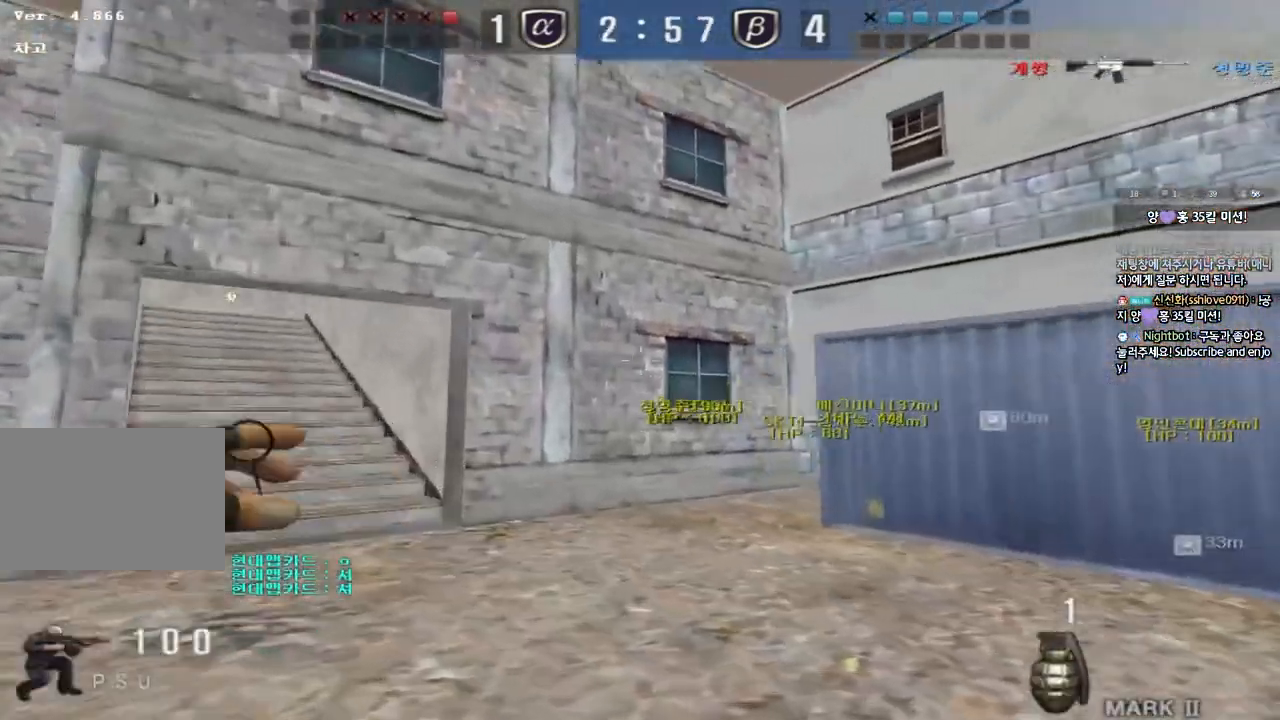
{"keys": ["d", "tab", "w"], "events": [[17, "a", "down"], [17, "ctrl", "up"], [33, "w", "down"], [317, "ctrl", "down"], [317, "w", "up"], [350, "a", "up"], [400, "d", "down"], [400, "w", "down"], [417, "tab", "down"], [450, "ctrl", "up"]]}
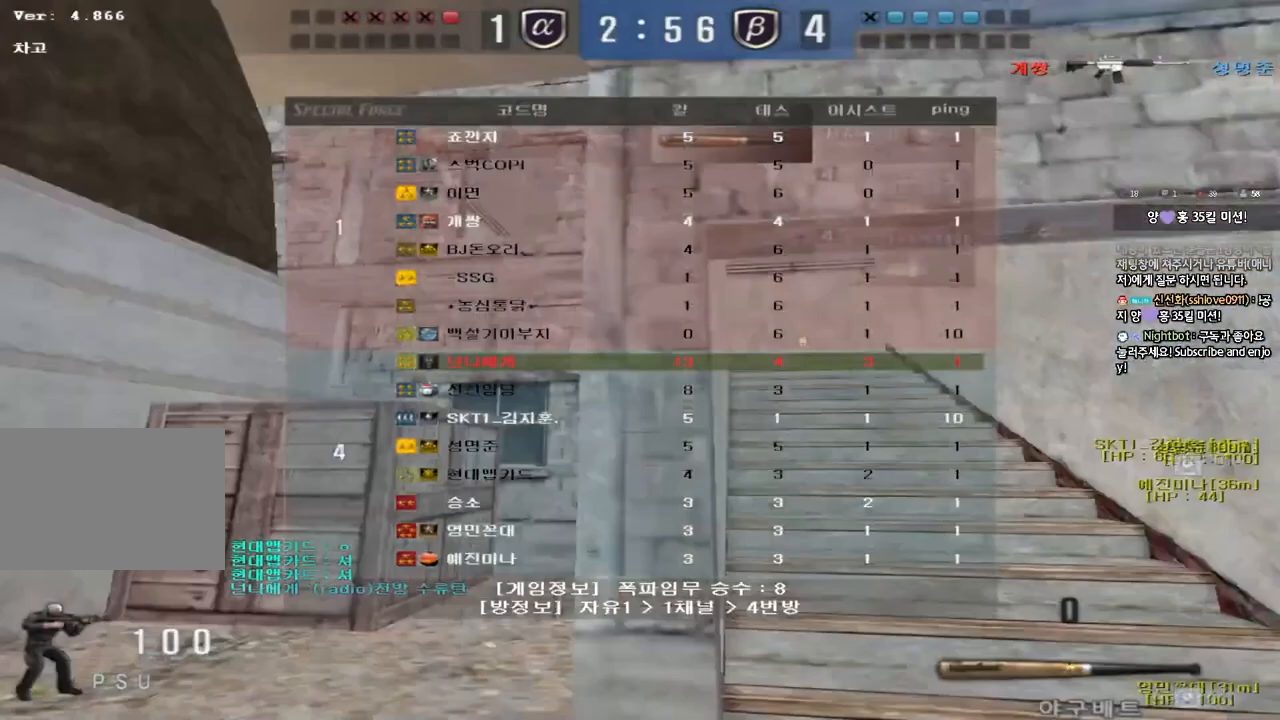
{"keys": ["d", "tab", "w"], "events": [[217, "d", "up"], [217, "w", "up"], [233, "ctrl", "down"], [300, "d", "down"], [300, "w", "down"], [333, "ctrl", "up"]]}
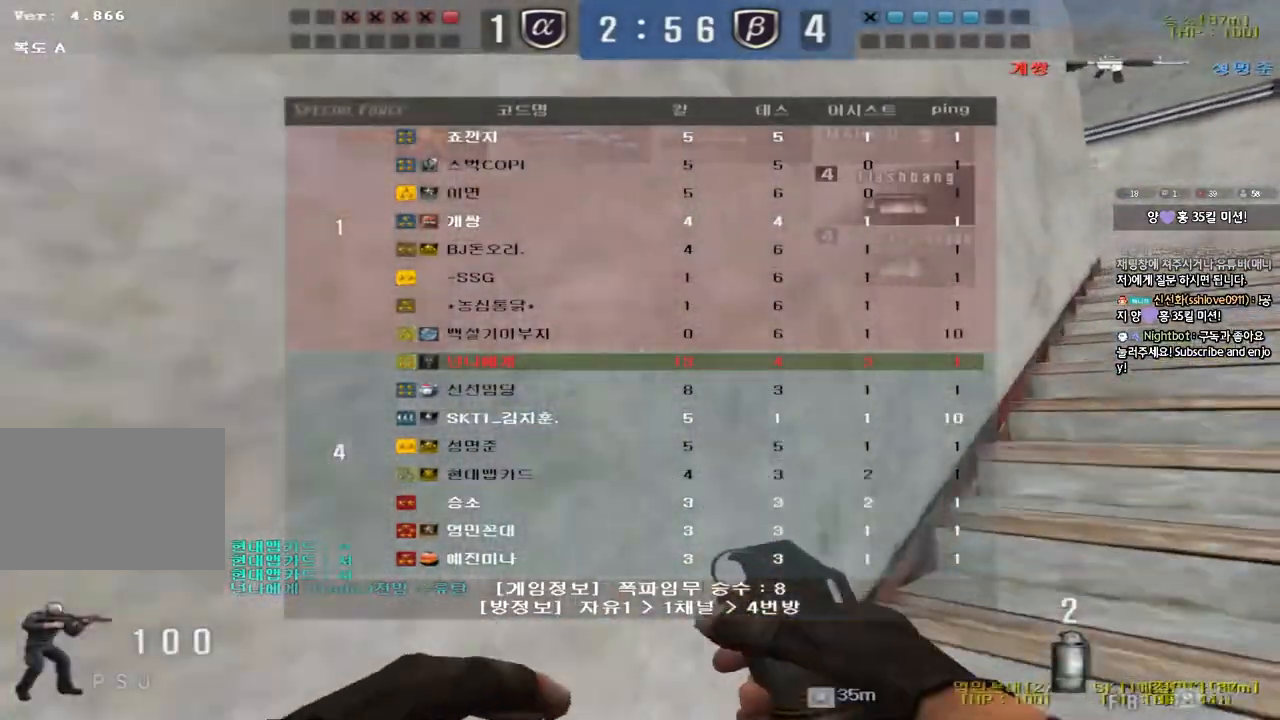
{"keys": ["d", "w"], "events": [[17, "ctrl", "down"], [17, "d", "up"], [17, "w", "up"], [33, "tab", "up"], [83, "ctrl", "up"], [100, "d", "down"], [100, "w", "down"], [283, "ctrl", "down"], [283, "d", "up"], [300, "w", "up"], [367, "ctrl", "up"], [367, "d", "down"], [367, "w", "down"]]}
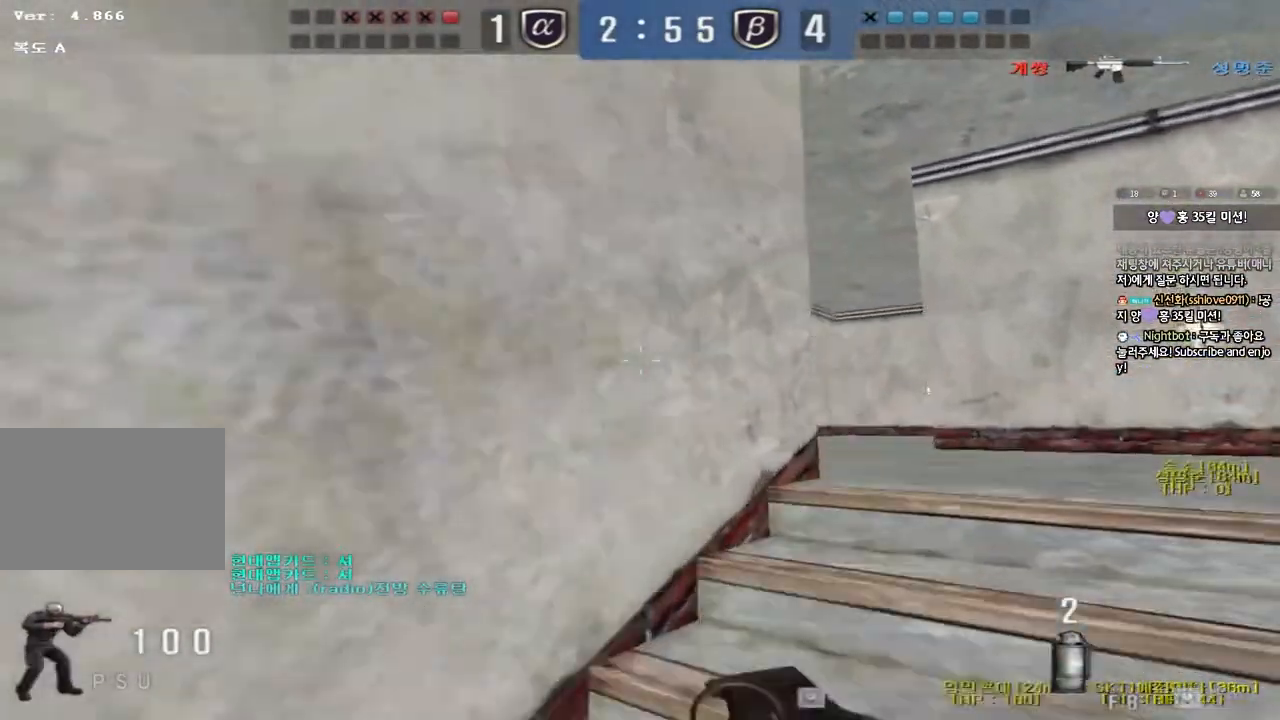
{"keys": ["a", "ctrl", "w"], "events": [[100, "ctrl", "down"], [100, "d", "up"], [100, "w", "up"], [200, "a", "down"], [217, "ctrl", "up"], [217, "w", "down"], [500, "ctrl", "down"]]}
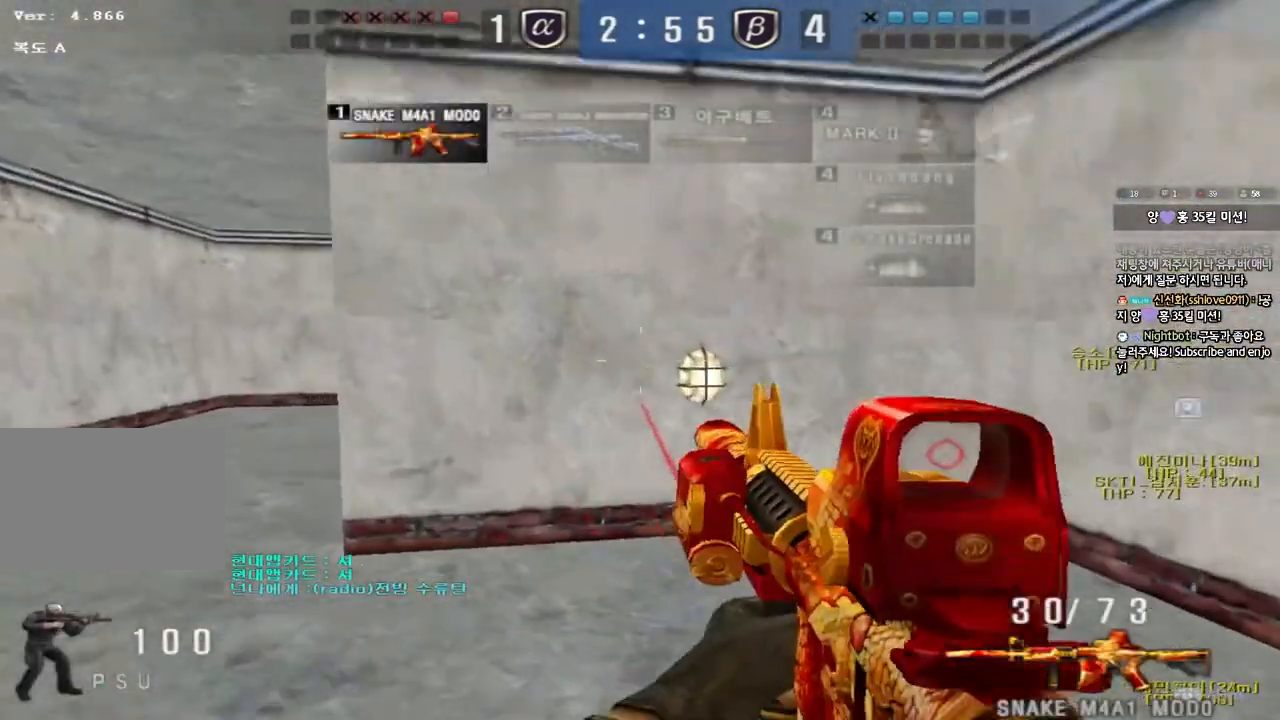
{"keys": ["a", "w"], "events": [[17, "w", "up"], [33, "a", "up"], [117, "ctrl", "up"], [117, "w", "down"], [133, "a", "down"], [400, "ctrl", "down"], [400, "w", "up"], [417, "a", "up"], [467, "ctrl", "up"], [500, "a", "down"], [500, "w", "down"]]}
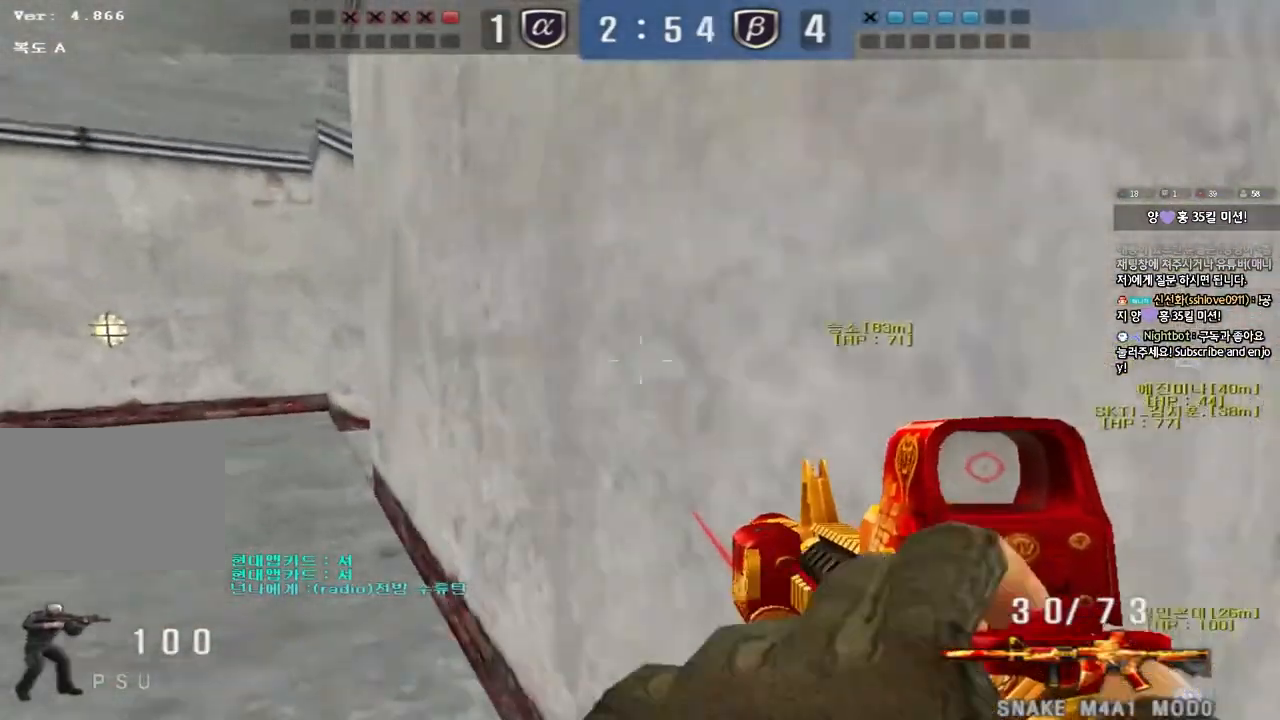
{"keys": ["a", "w"], "events": [[217, "ctrl", "down"], [217, "w", "up"], [233, "a", "up"], [317, "a", "down"], [317, "w", "down"], [333, "ctrl", "up"]]}
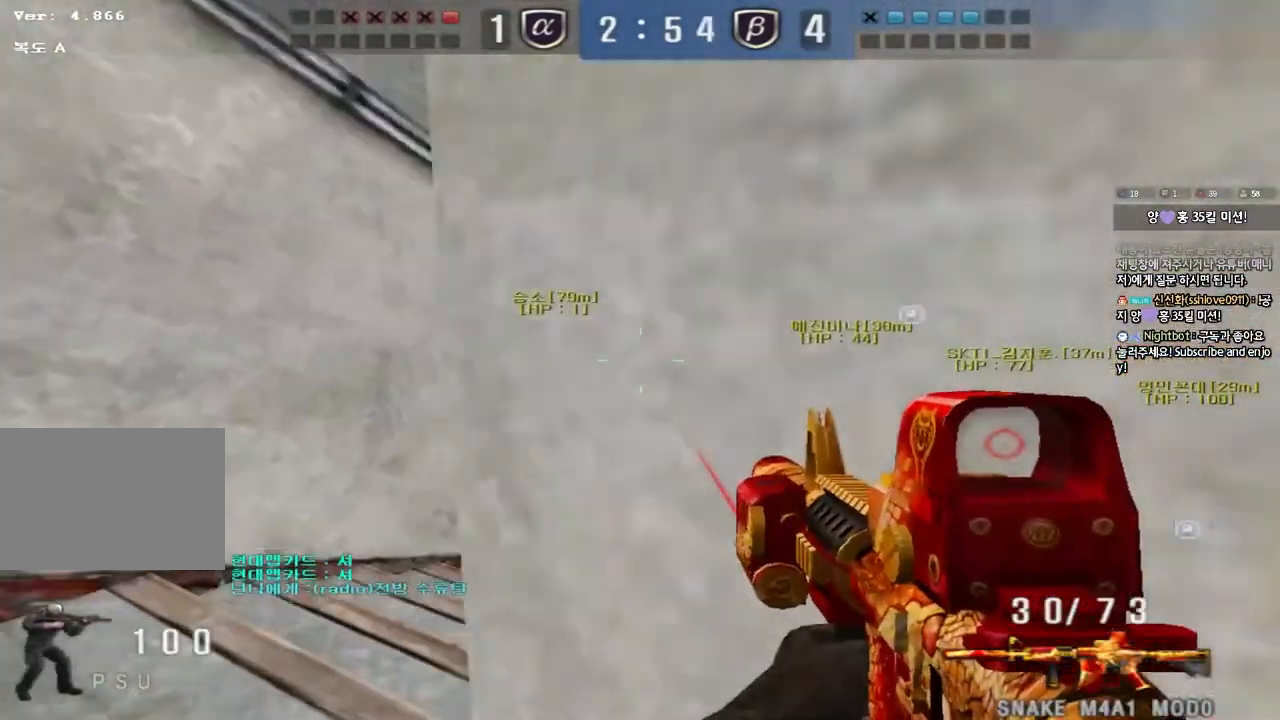
{"keys": ["ctrl", "w"], "events": [[83, "w", "up"], [100, "a", "up"], [100, "ctrl", "down"], [150, "w", "down"], [167, "ctrl", "up"], [167, "d", "down"], [500, "ctrl", "down"], [500, "d", "up"]]}
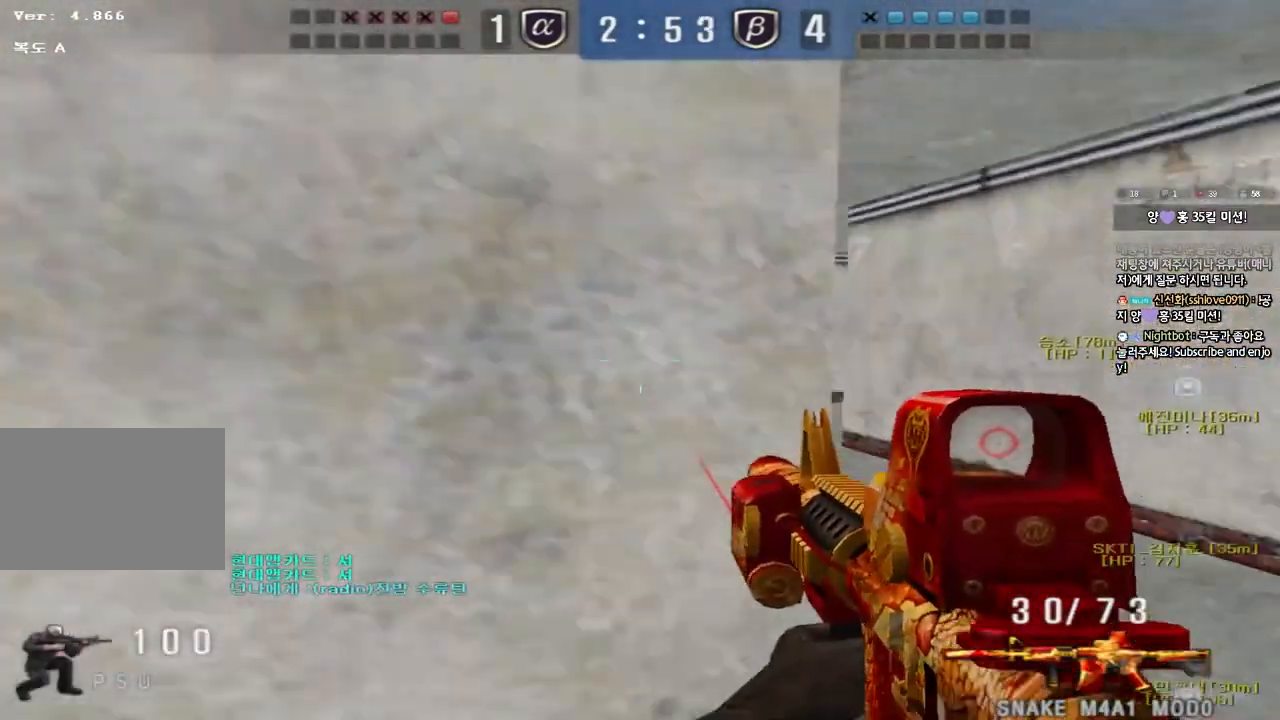
{"keys": ["a", "w"], "events": [[17, "w", "up"], [83, "ctrl", "up"], [100, "d", "down"], [100, "w", "down"], [367, "ctrl", "down"], [367, "d", "up"], [367, "w", "up"], [450, "a", "down"], [483, "ctrl", "up"], [483, "w", "down"]]}
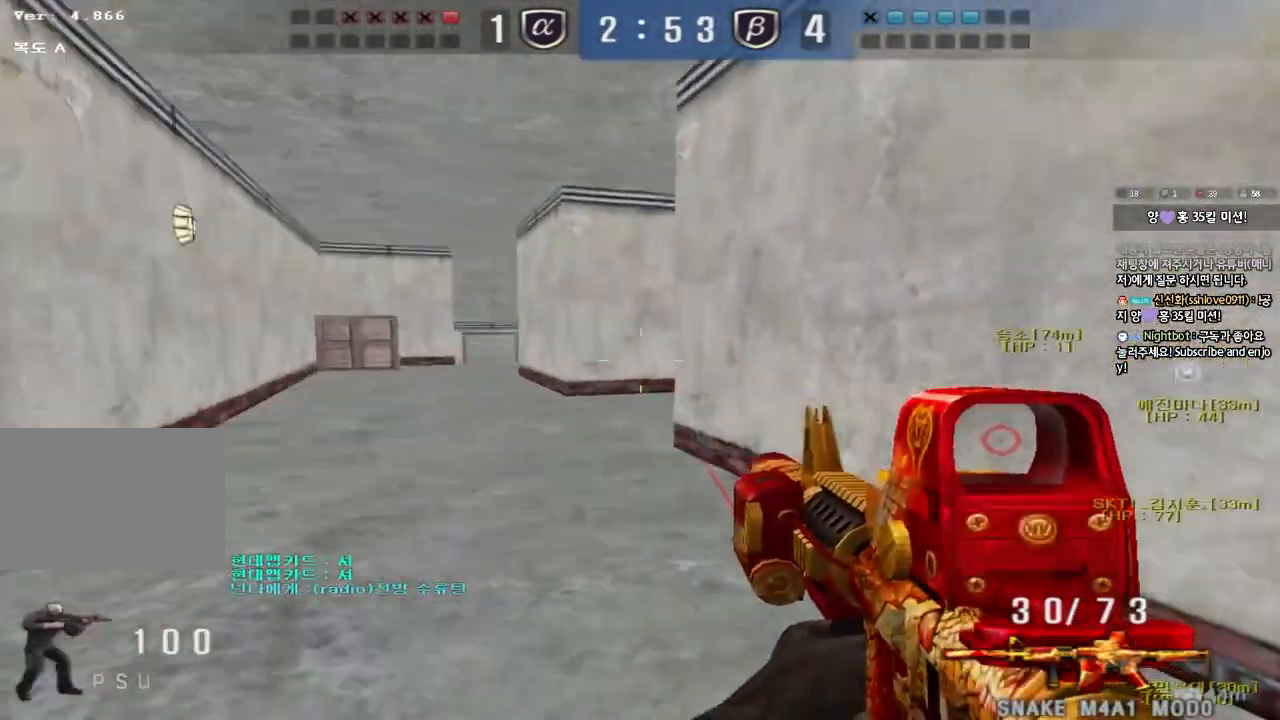
{"keys": ["a", "w"], "events": [[333, "ctrl", "down"], [333, "w", "up"], [367, "a", "up"], [450, "a", "down"], [450, "ctrl", "up"], [450, "w", "down"]]}
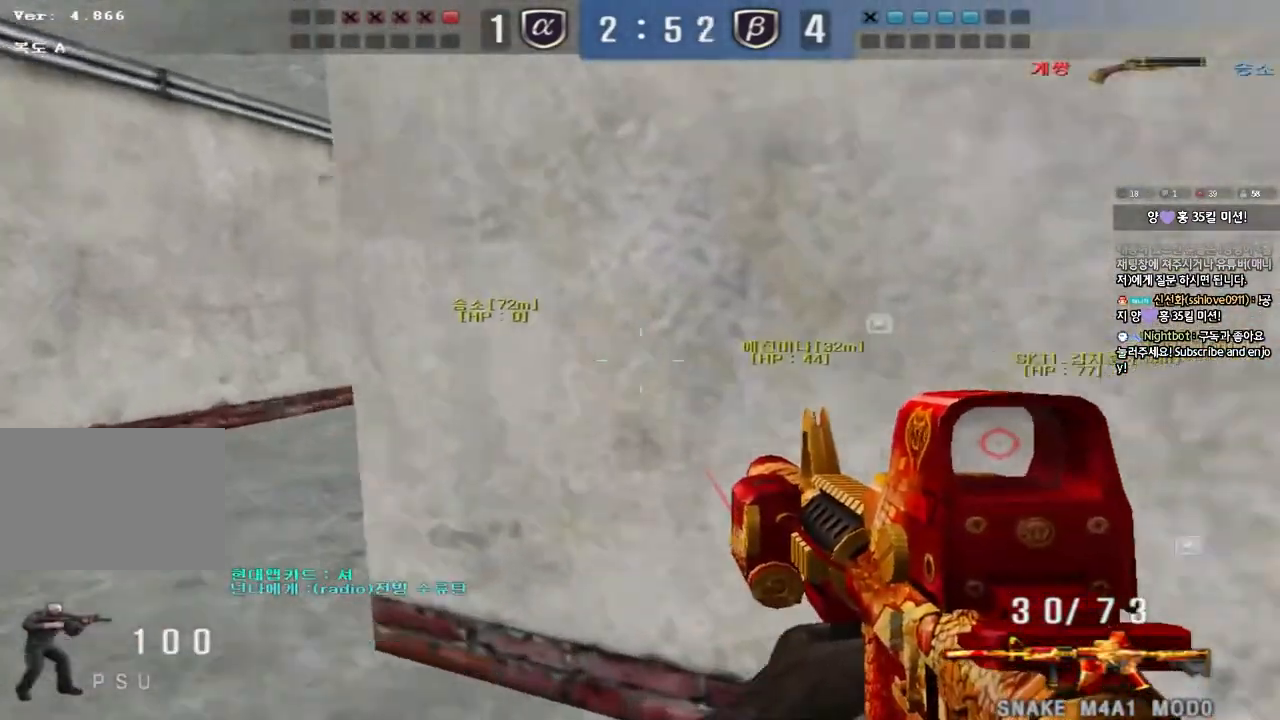
{"keys": ["d", "w"], "events": [[267, "ctrl", "down"], [283, "w", "up"], [300, "a", "up"], [367, "ctrl", "up"], [367, "w", "down"], [383, "d", "down"]]}
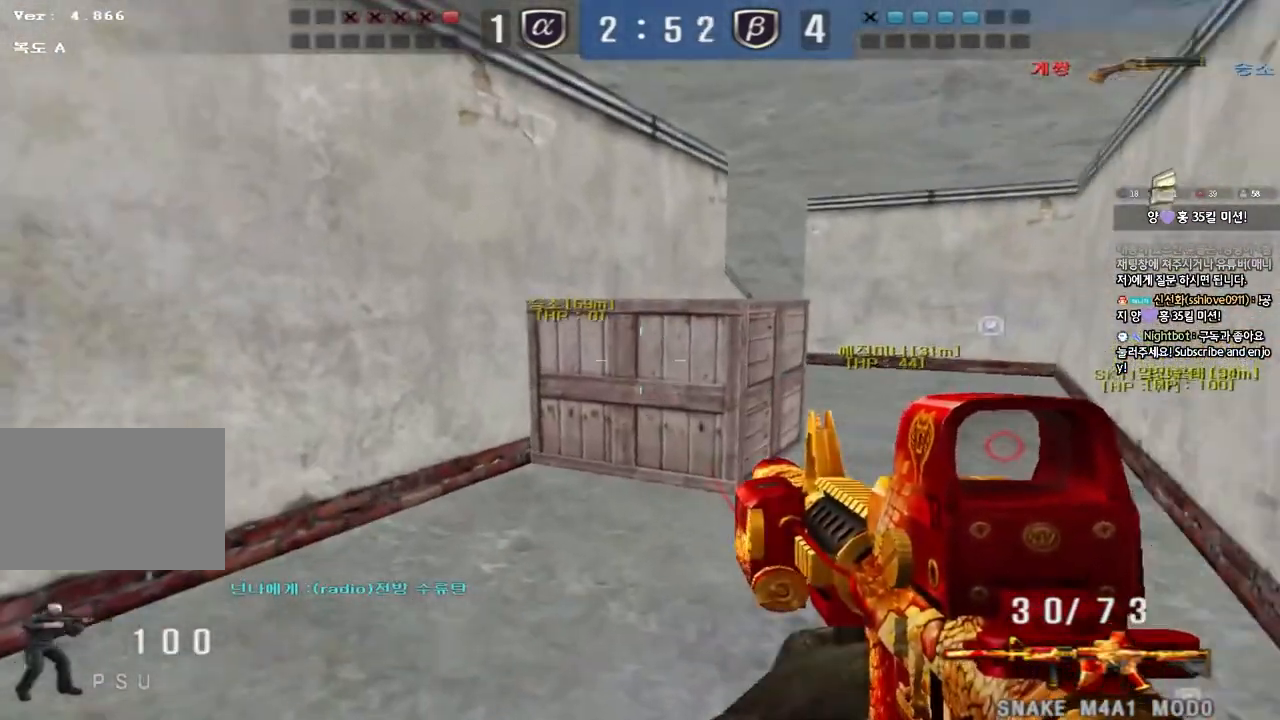
{"keys": ["a", "w"], "events": [[200, "ctrl", "down"], [200, "d", "up"], [217, "w", "up"], [267, "ctrl", "up"], [283, "d", "down"], [283, "w", "down"], [383, "d", "up"], [433, "a", "down"]]}
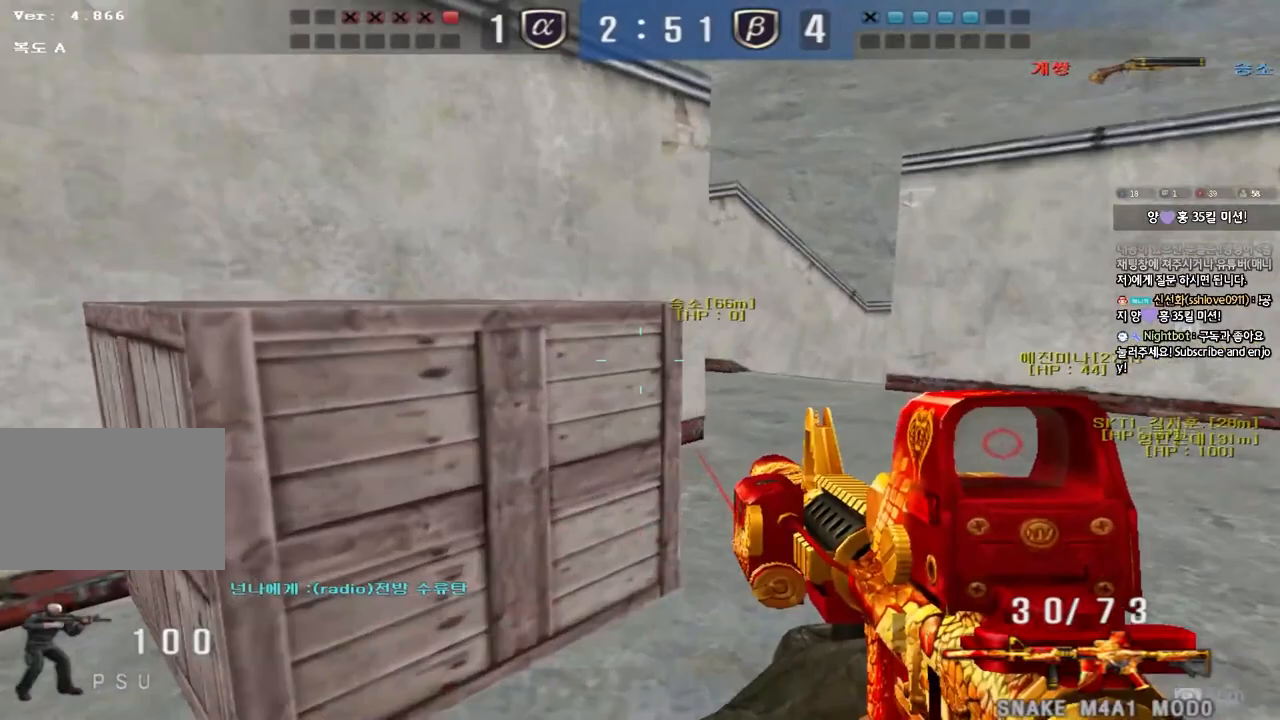
{"keys": ["a", "w"], "events": [[350, "ctrl", "down"], [350, "w", "up"], [383, "a", "up"], [467, "ctrl", "up"], [467, "w", "down"], [483, "a", "down"]]}
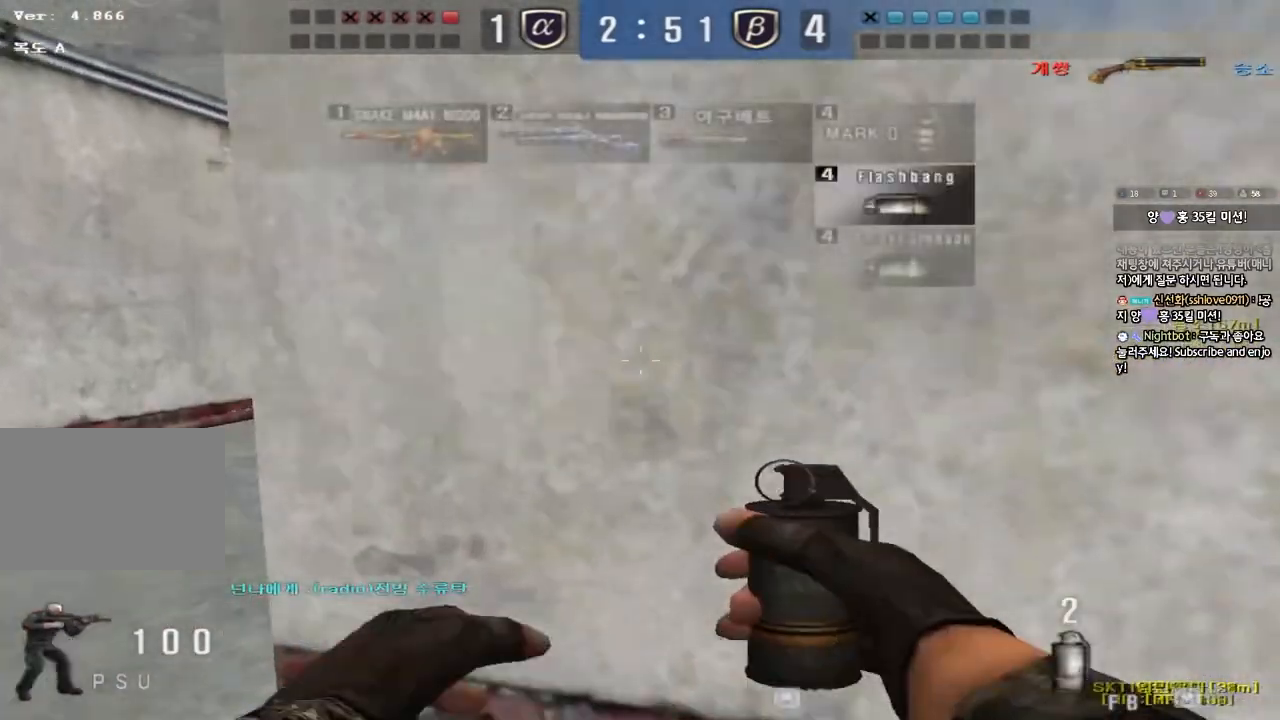
{"keys": ["a", "w"], "events": [[333, "ctrl", "down"], [333, "w", "up"], [350, "a", "up"], [433, "ctrl", "up"], [433, "w", "down"], [450, "a", "down"]]}
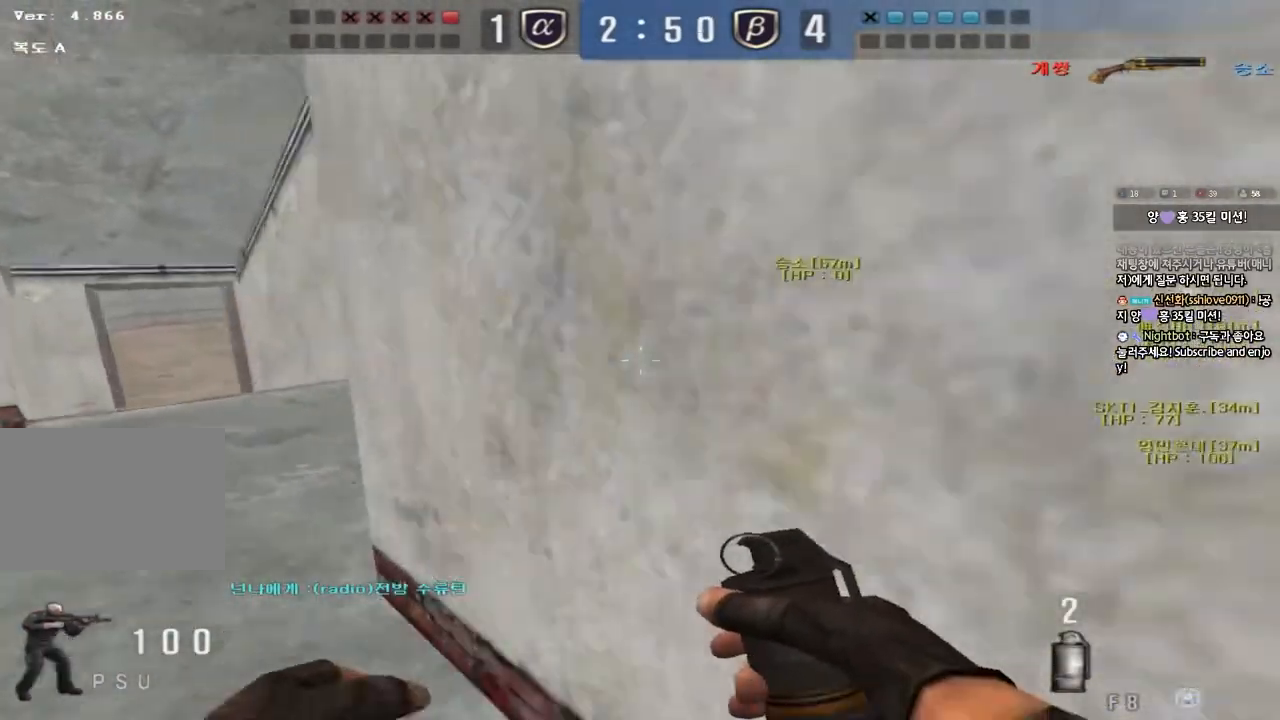
{"keys": ["a", "w"], "events": [[267, "w", "up"], [283, "a", "up"], [283, "ctrl", "down"], [350, "ctrl", "up"], [367, "a", "down"], [367, "w", "down"]]}
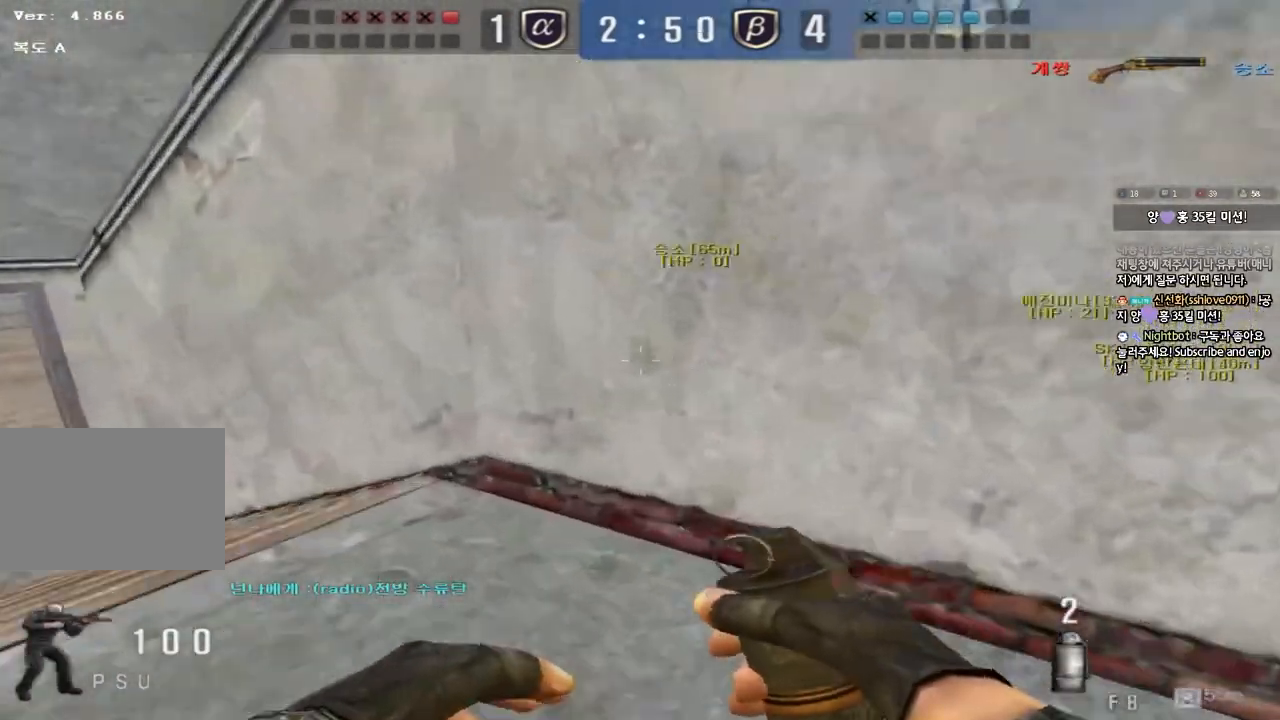
{"keys": ["a", "w"], "events": [[200, "ctrl", "down"], [200, "w", "up"], [217, "a", "up"], [283, "ctrl", "up"], [300, "a", "down"], [300, "w", "down"]]}
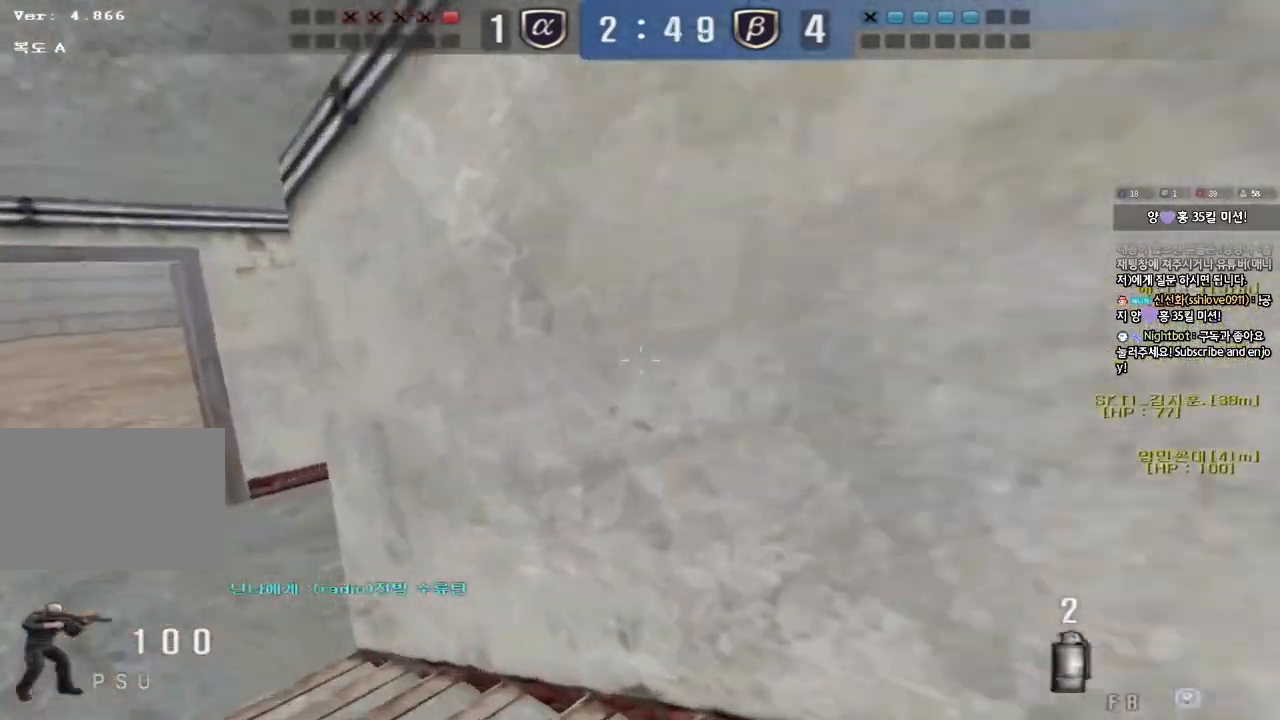
{"keys": ["a", "w"], "events": [[83, "w", "up"], [100, "a", "up"], [100, "ctrl", "down"], [200, "a", "down"], [200, "ctrl", "up"], [200, "w", "down"]]}
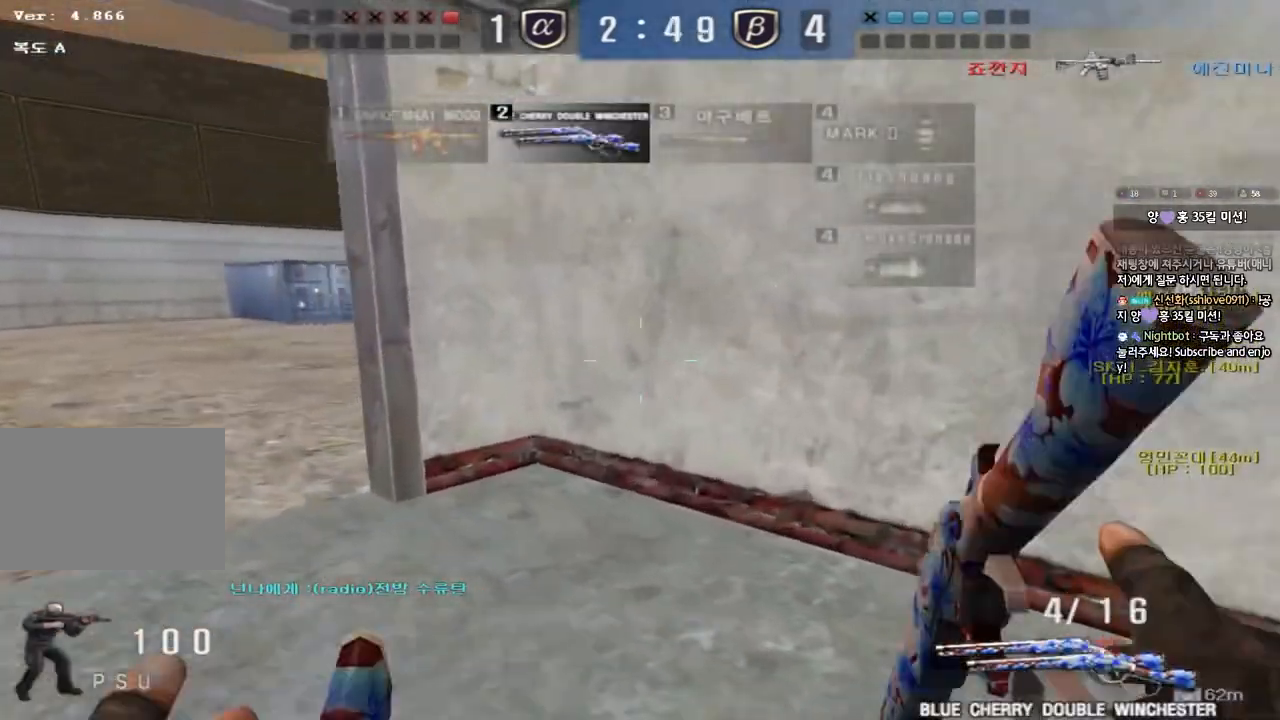
{"keys": [], "events": [[17, "ctrl", "down"], [17, "w", "up"], [33, "a", "up"], [100, "ctrl", "up"], [117, "a", "down"], [117, "w", "down"], [400, "ctrl", "down"], [400, "w", "up"], [433, "a", "up"], [500, "ctrl", "up"]]}
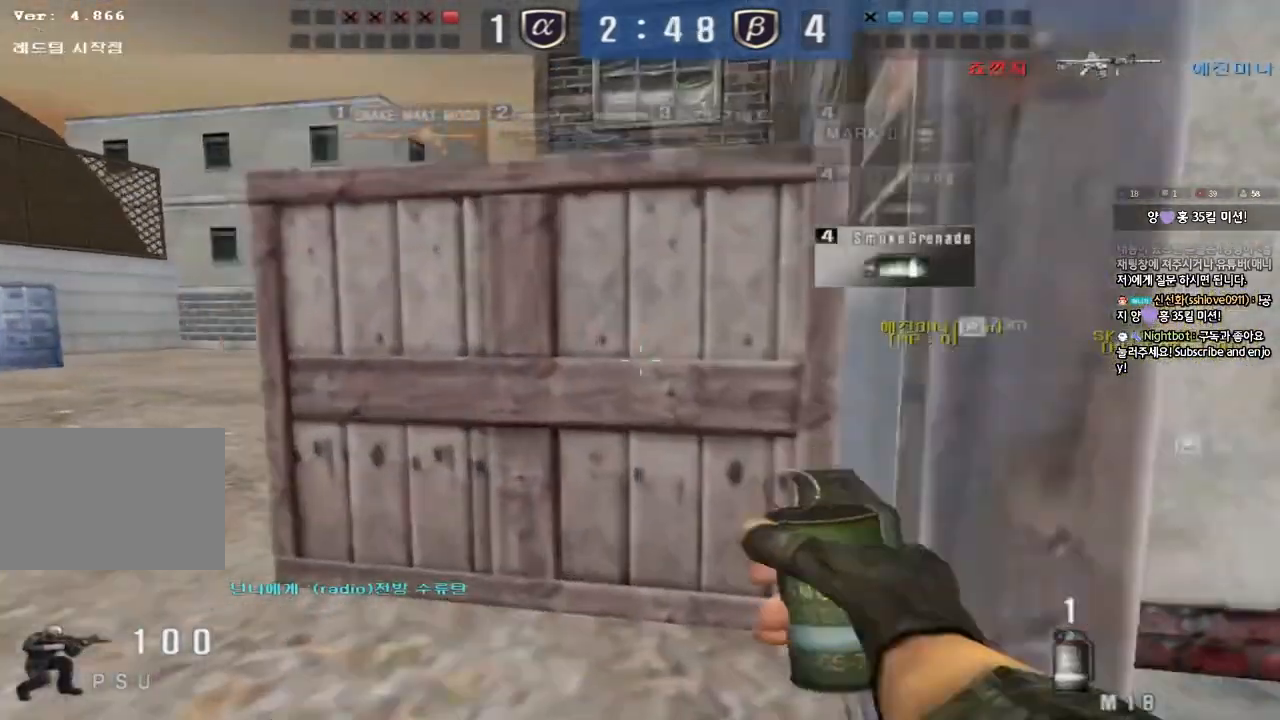
{"keys": ["a", "w"], "events": [[17, "w", "down"], [33, "a", "down"], [267, "ctrl", "down"], [267, "w", "up"], [283, "a", "up"], [367, "a", "down"], [367, "ctrl", "up"], [367, "w", "down"]]}
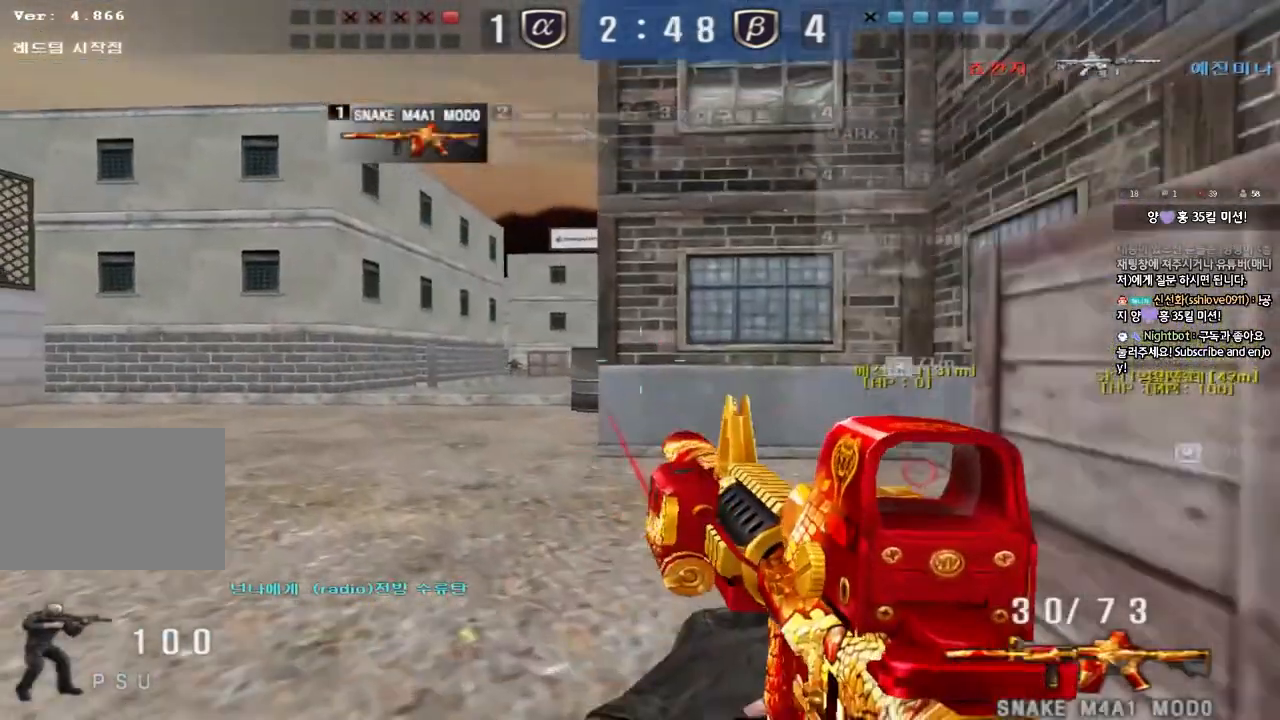
{"keys": ["ctrl"], "events": [[117, "ctrl", "down"], [117, "w", "up"], [133, "a", "up"], [217, "ctrl", "up"], [233, "a", "down"], [233, "w", "down"], [433, "w", "up"], [450, "ctrl", "down"], [467, "a", "up"]]}
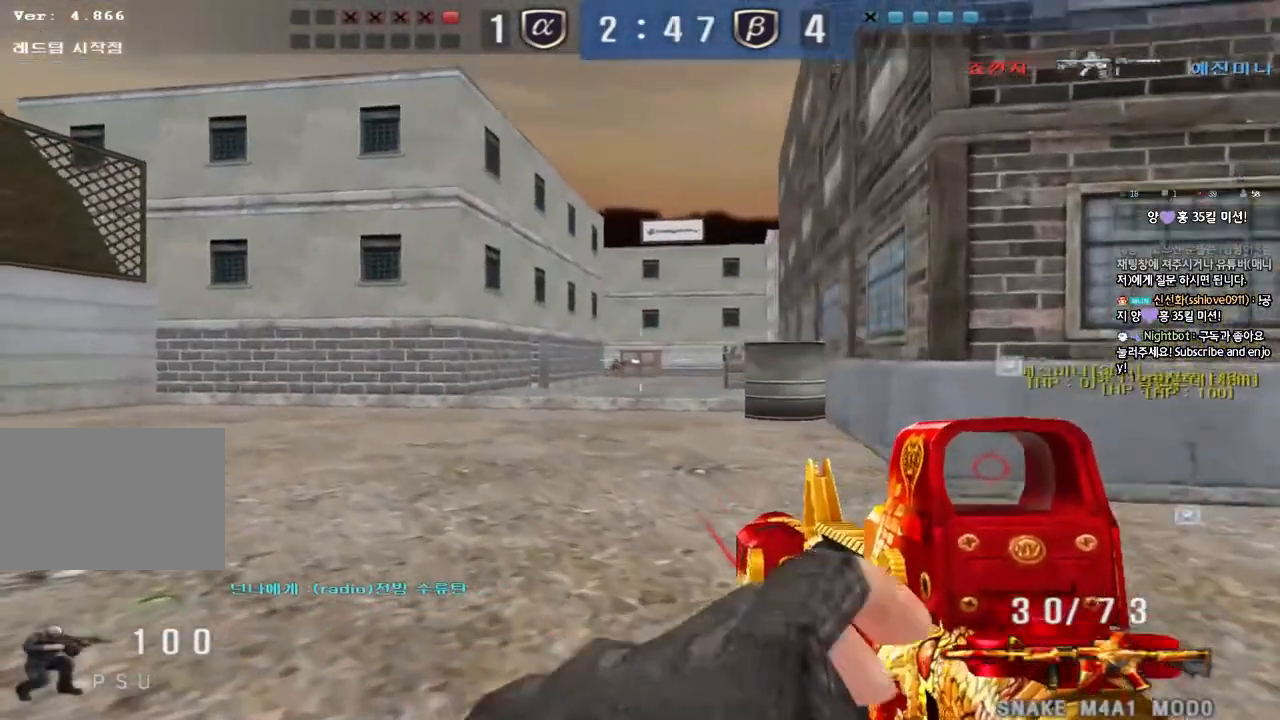
{"keys": ["ctrl"], "events": []}
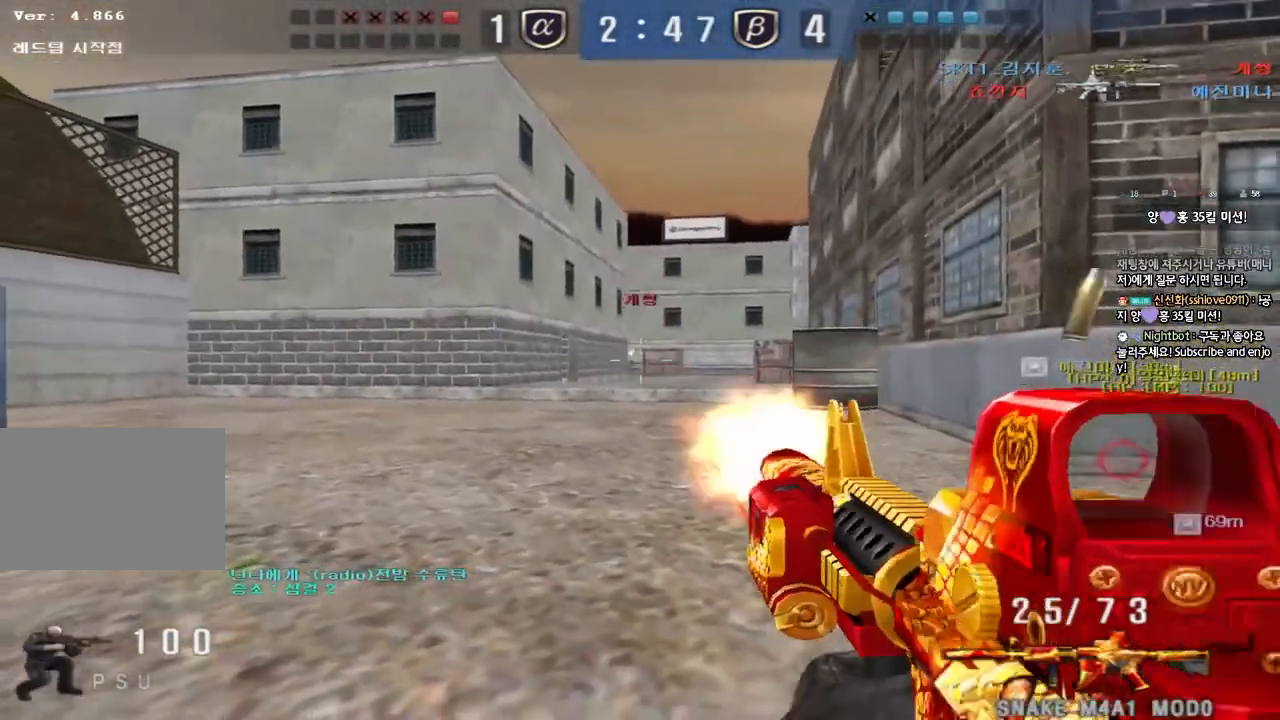
{"keys": ["a", "w"], "events": [[283, "a", "down"], [300, "w", "down"], [333, "ctrl", "up"]]}
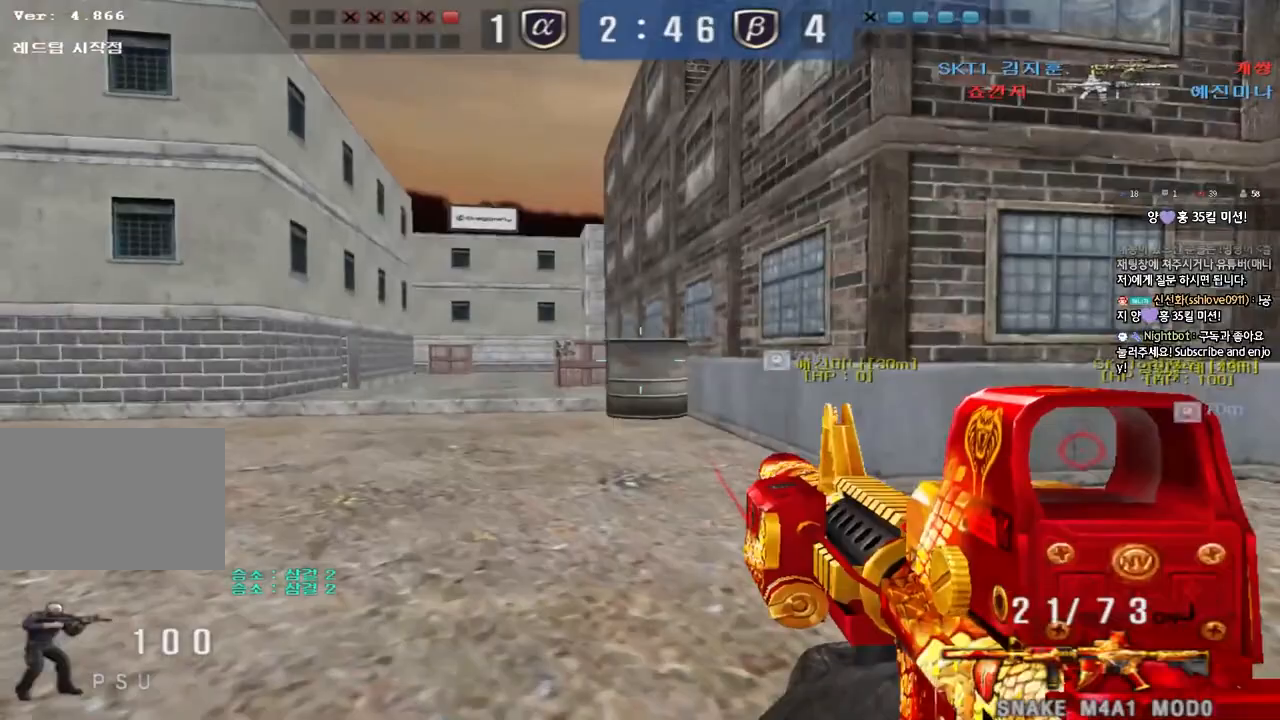
{"keys": ["a", "w"], "events": [[300, "ctrl", "down"], [300, "w", "up"], [333, "a", "up"], [400, "ctrl", "up"], [433, "a", "down"], [433, "w", "down"]]}